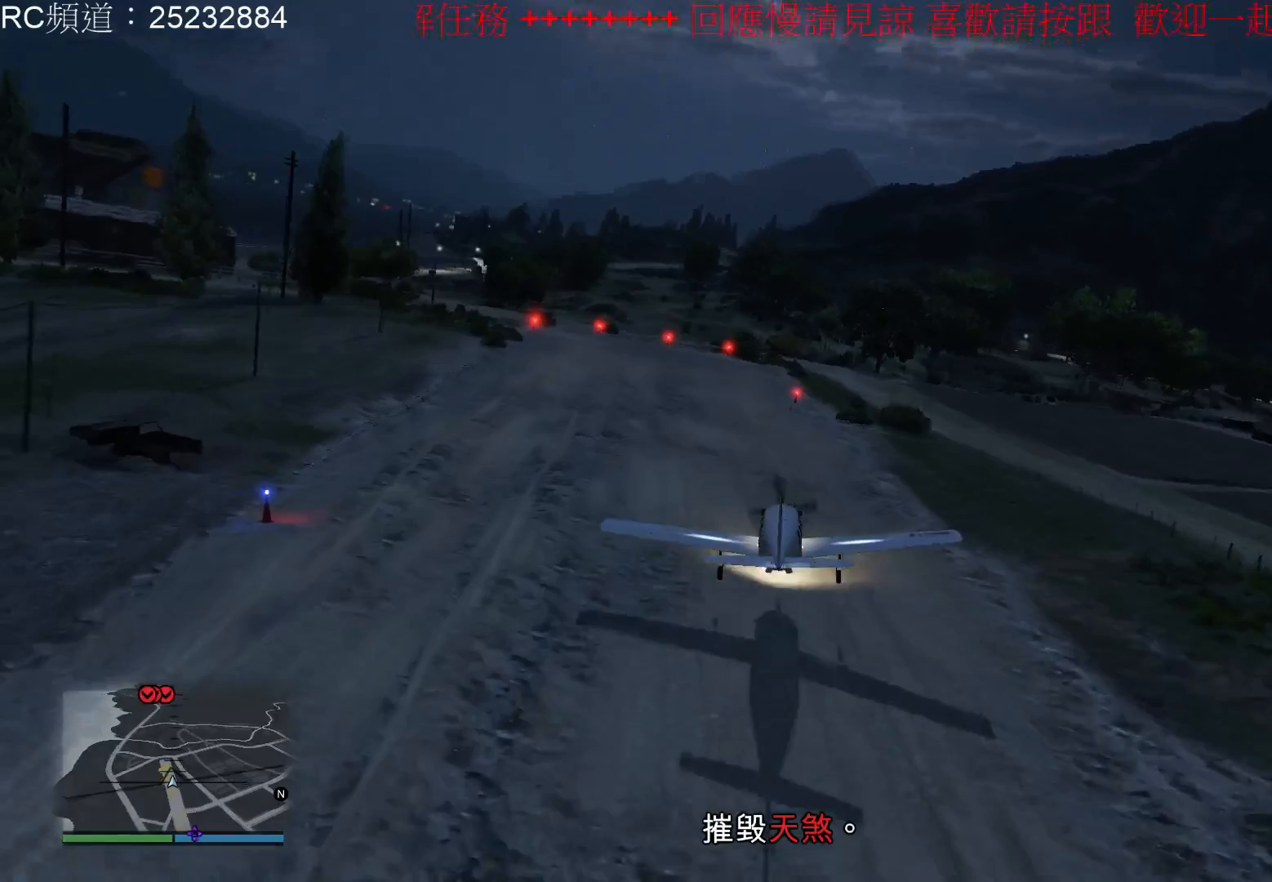
Gameplay with a controller (Xbox layout); each line is a JSON object with the inputs held at the frame after it. "events" lists button and stick changes between this image and that frame as [ms after this image, input, new state], when the widget could be followed in between. Not read: L3 R3.
{"buttons": ["L2"], "left_stick": "down-right", "right_stick": "center", "events": [[133, "left_stick", "right"], [233, "left_stick", "down-right"]]}
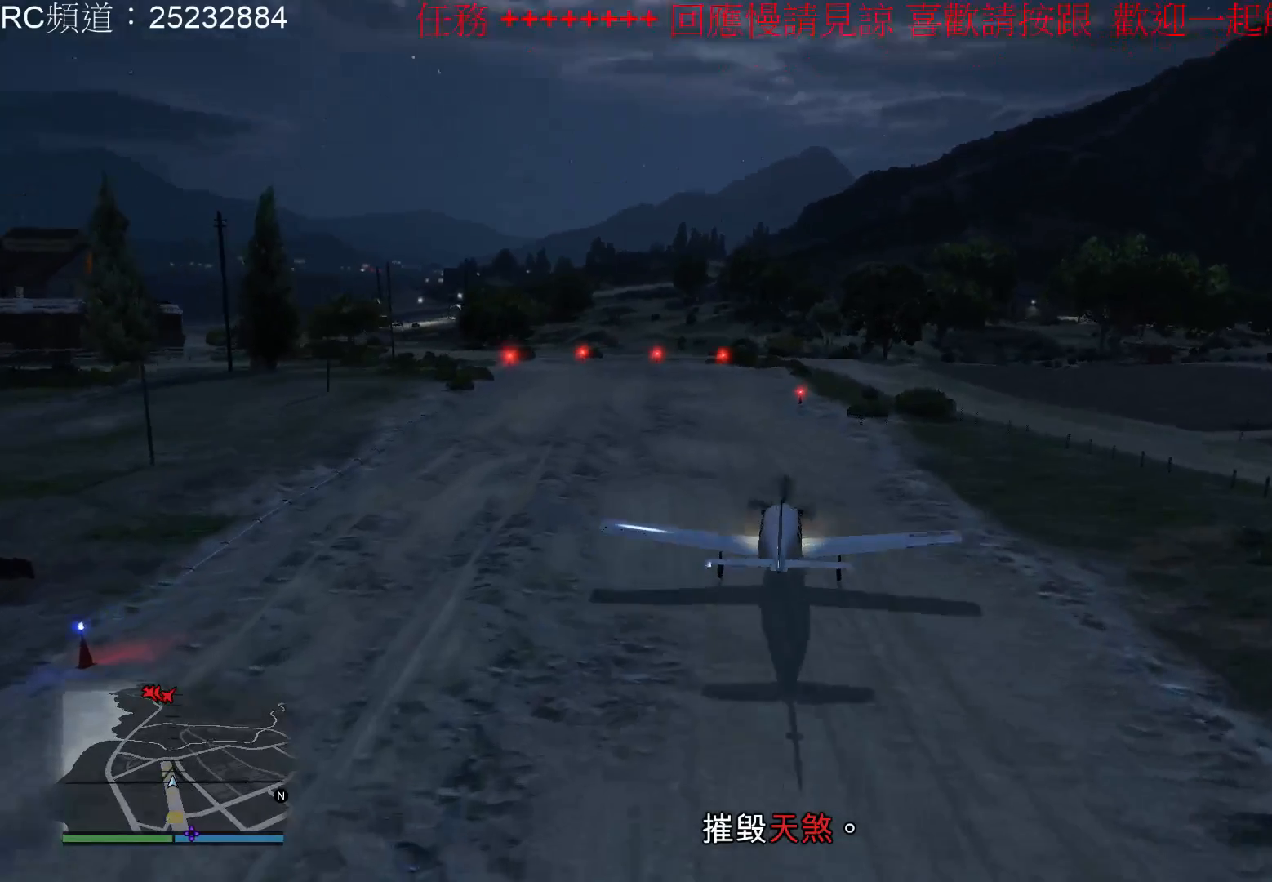
{"buttons": [], "left_stick": "center", "right_stick": "center", "events": [[333, "L2", "up"], [367, "left_stick", "center"]]}
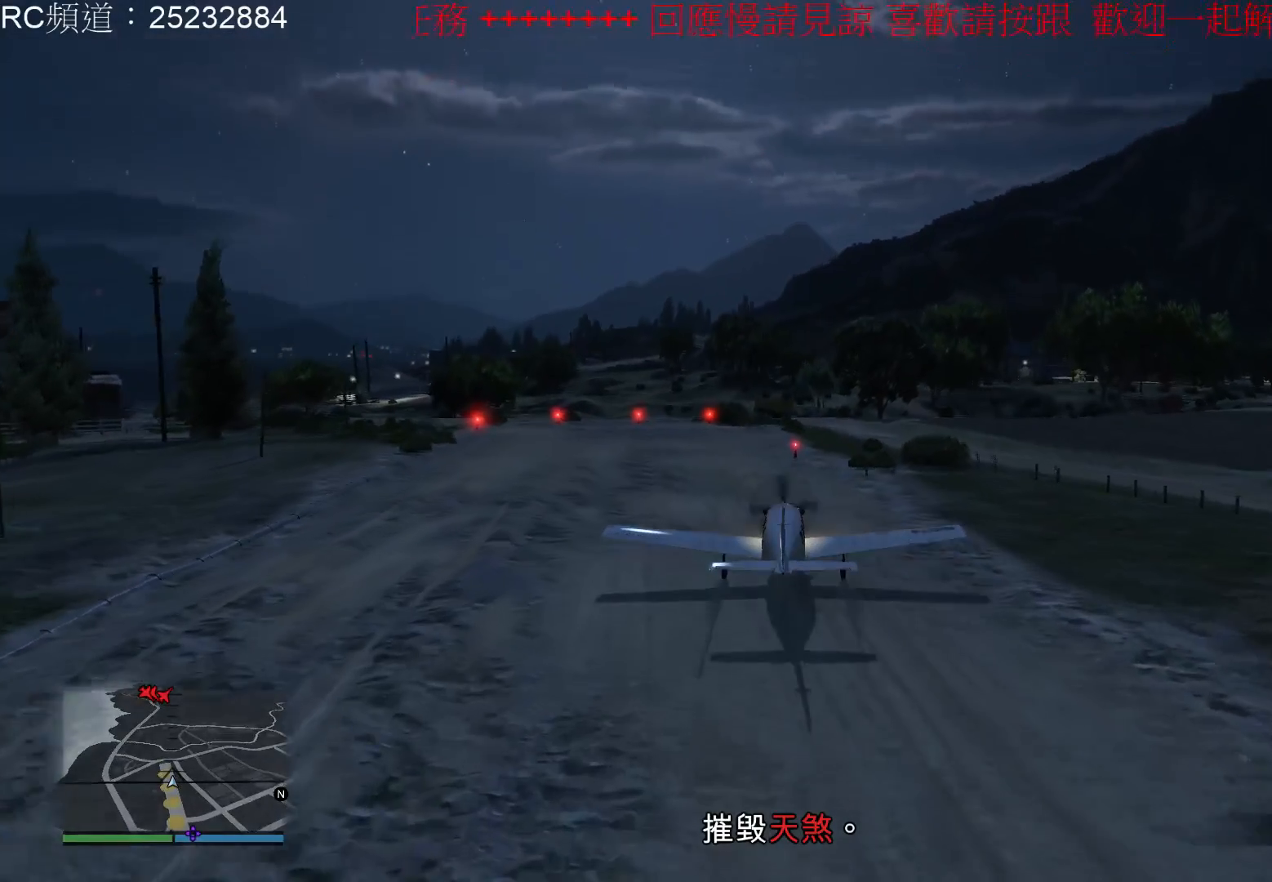
{"buttons": ["L1"], "left_stick": "center", "right_stick": "center", "events": [[133, "L1", "down"]]}
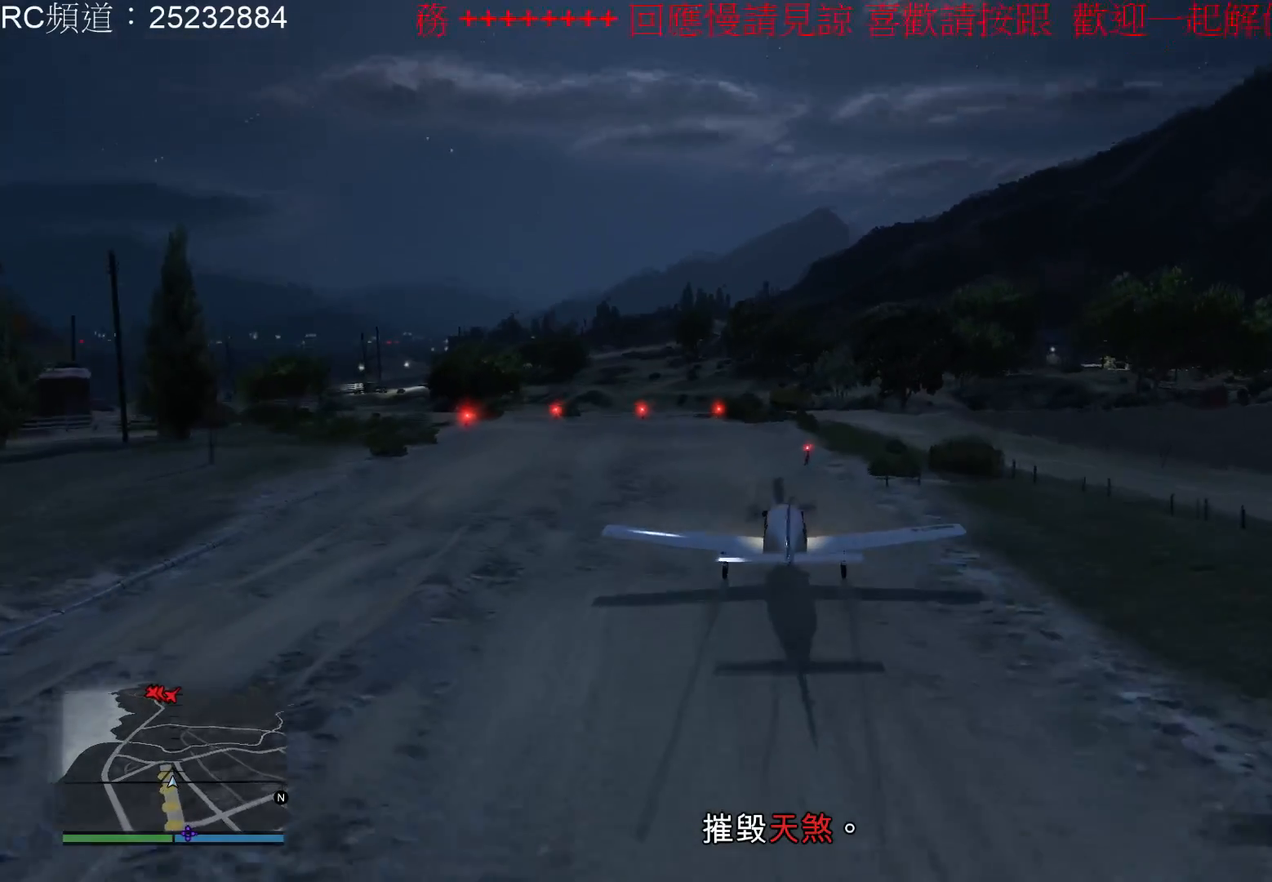
{"buttons": ["L1"], "left_stick": "down-right", "right_stick": "center", "events": [[300, "left_stick", "down-right"]]}
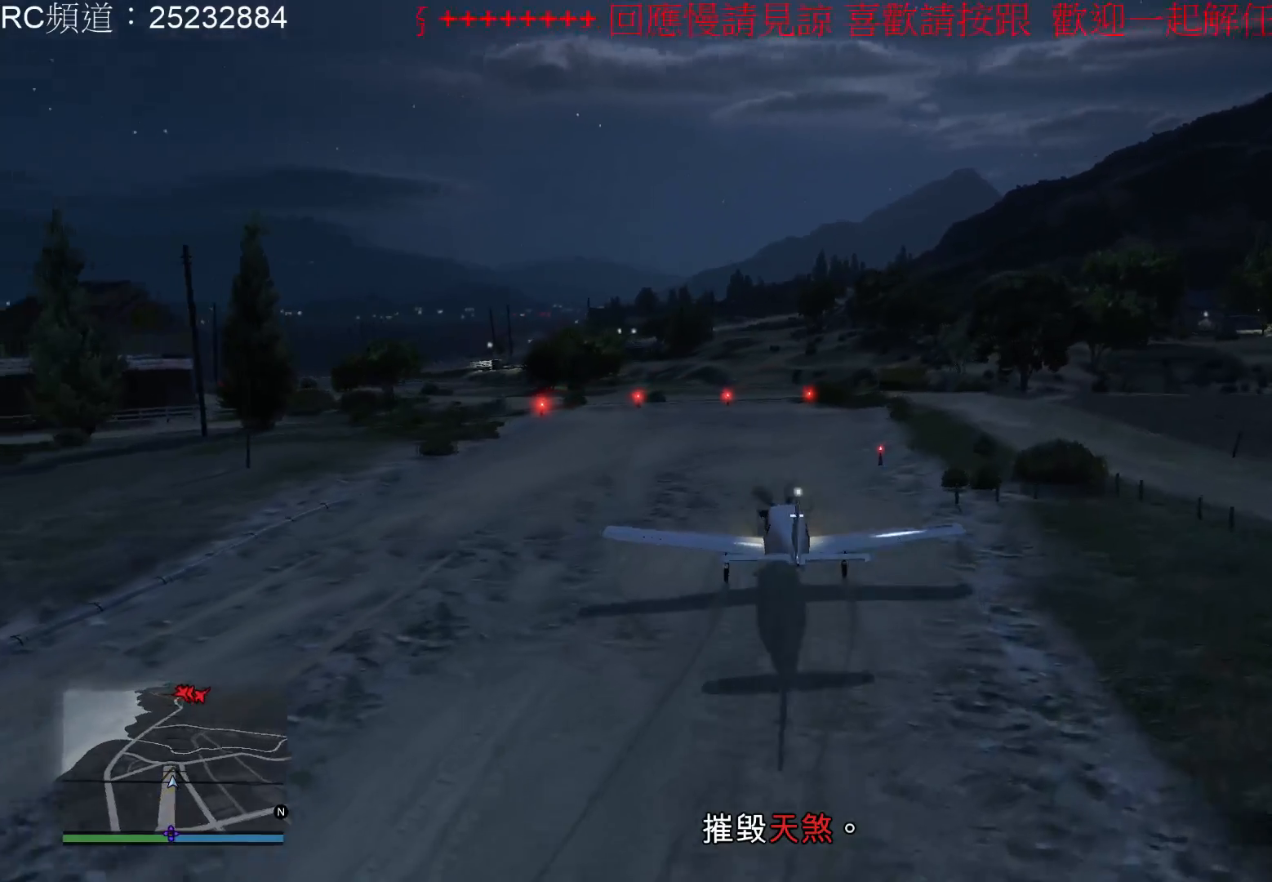
{"buttons": [], "left_stick": "center", "right_stick": "center", "events": [[100, "left_stick", "center"], [200, "L1", "up"]]}
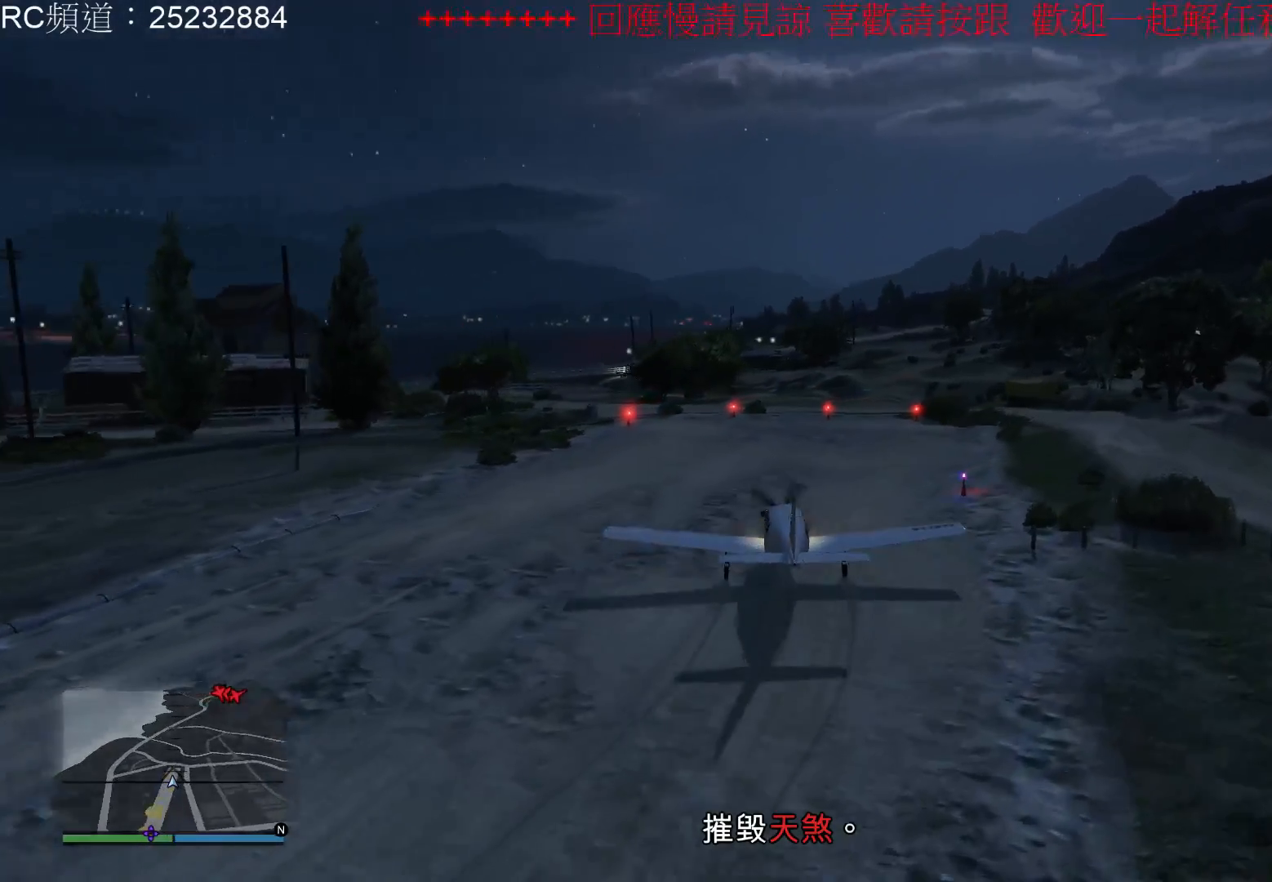
{"buttons": ["L2"], "left_stick": "center", "right_stick": "center", "events": [[133, "L2", "down"]]}
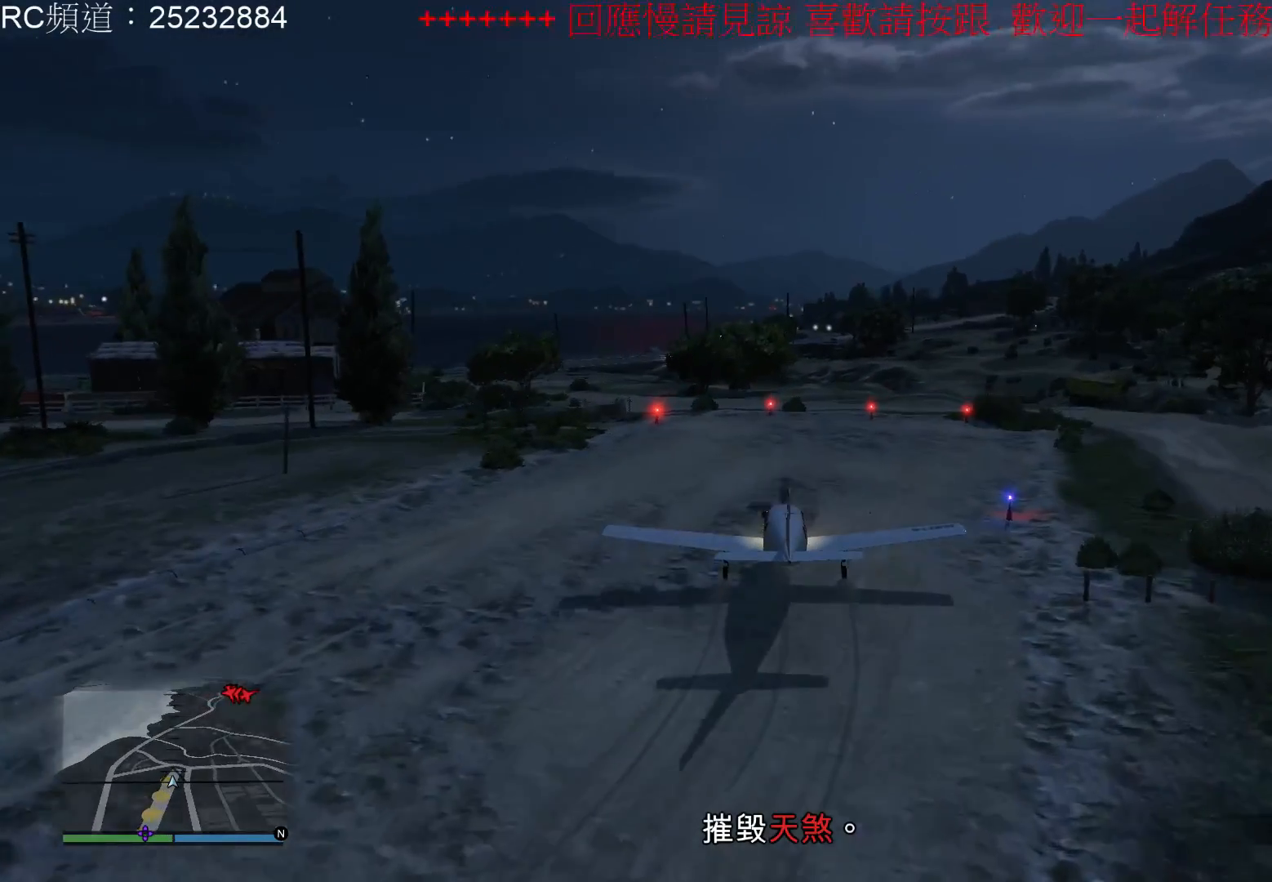
{"buttons": ["L2"], "left_stick": "center", "right_stick": "center", "events": []}
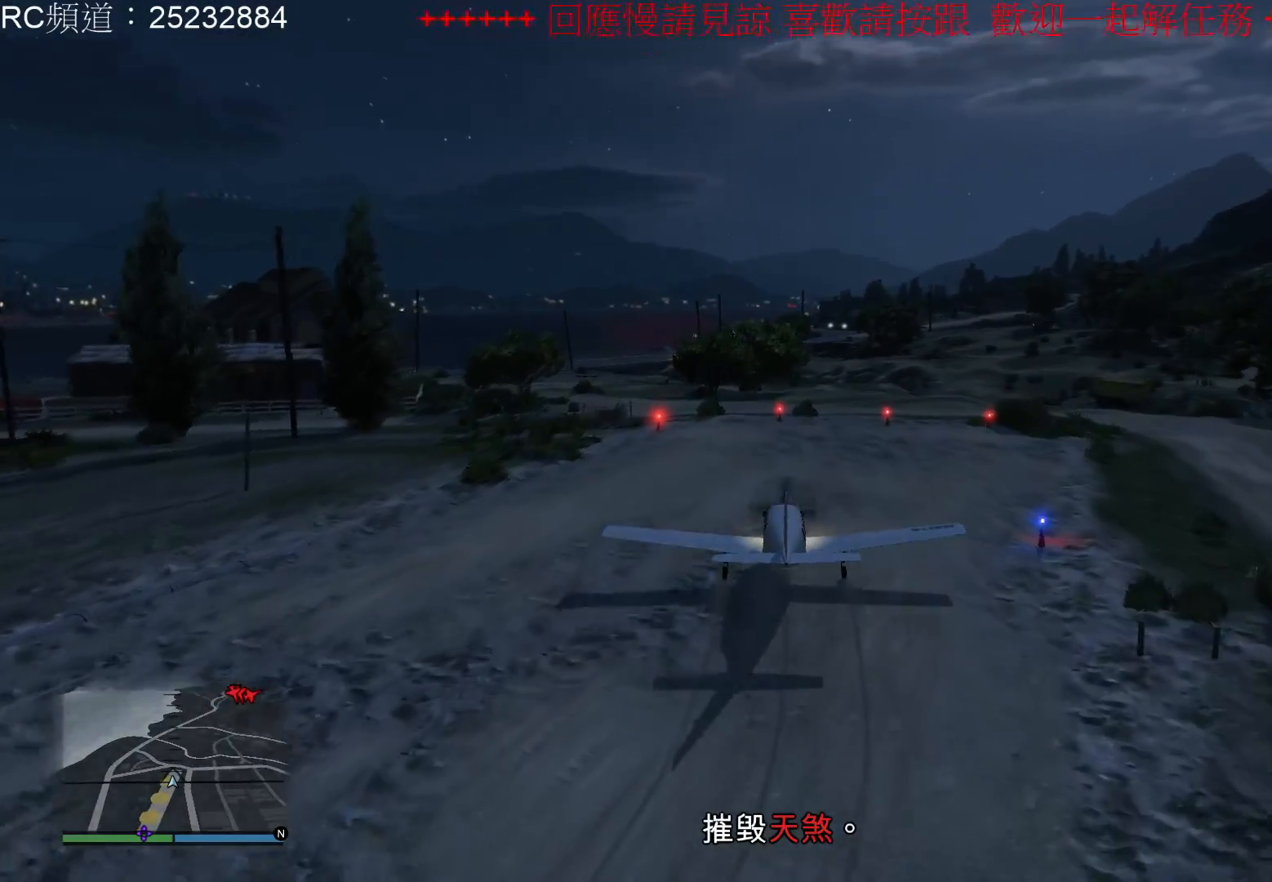
{"buttons": ["L2"], "left_stick": "center", "right_stick": "center", "events": []}
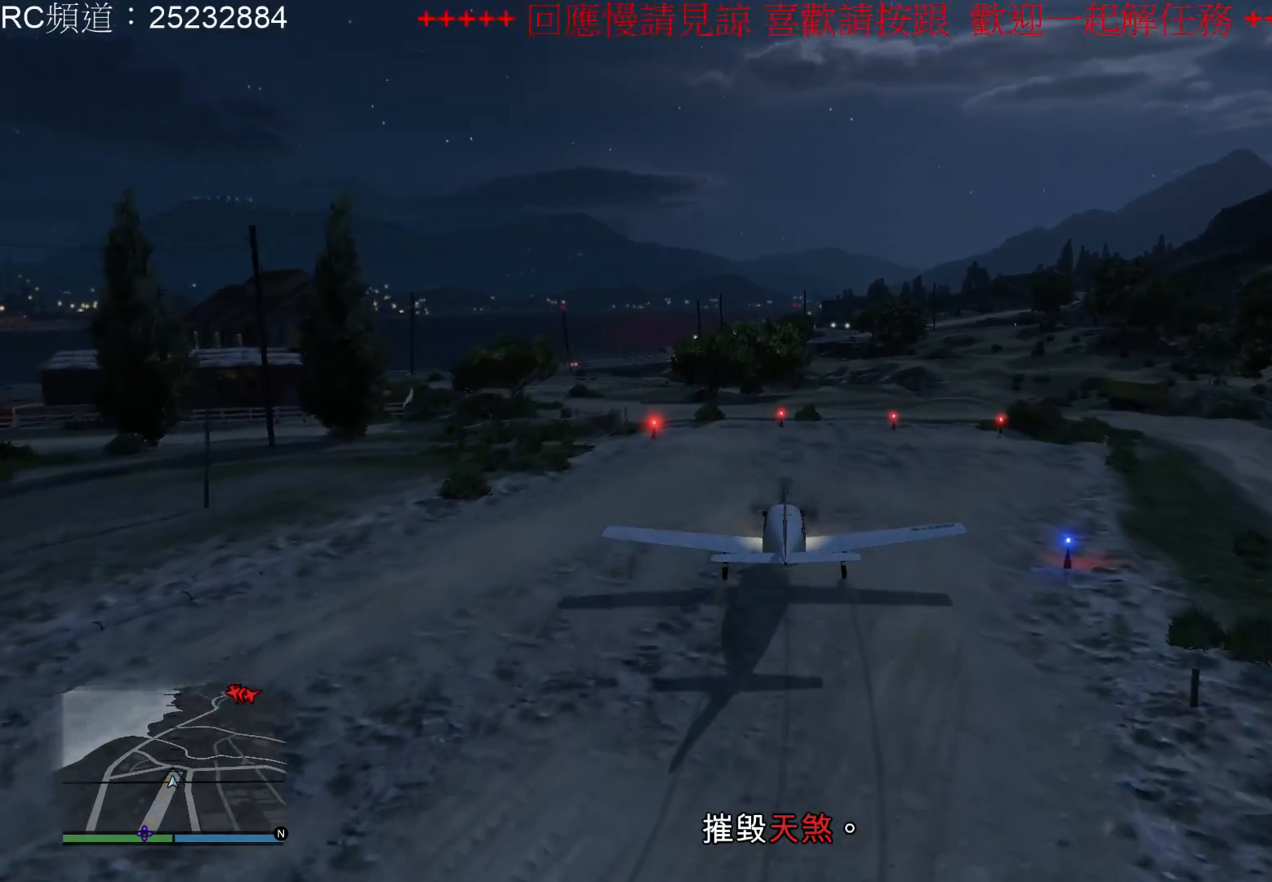
{"buttons": ["L2"], "left_stick": "center", "right_stick": "center", "events": []}
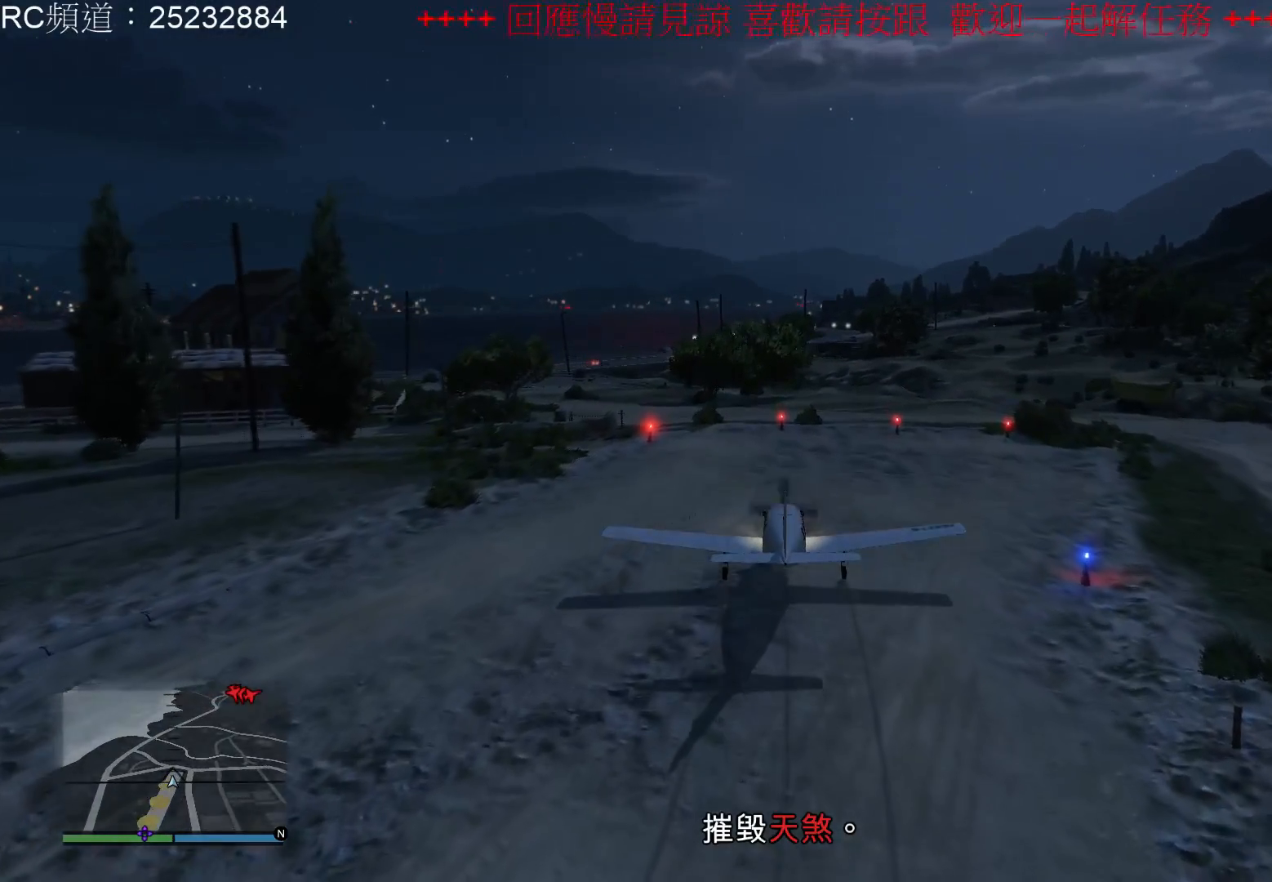
{"buttons": ["L2"], "left_stick": "center", "right_stick": "center", "events": []}
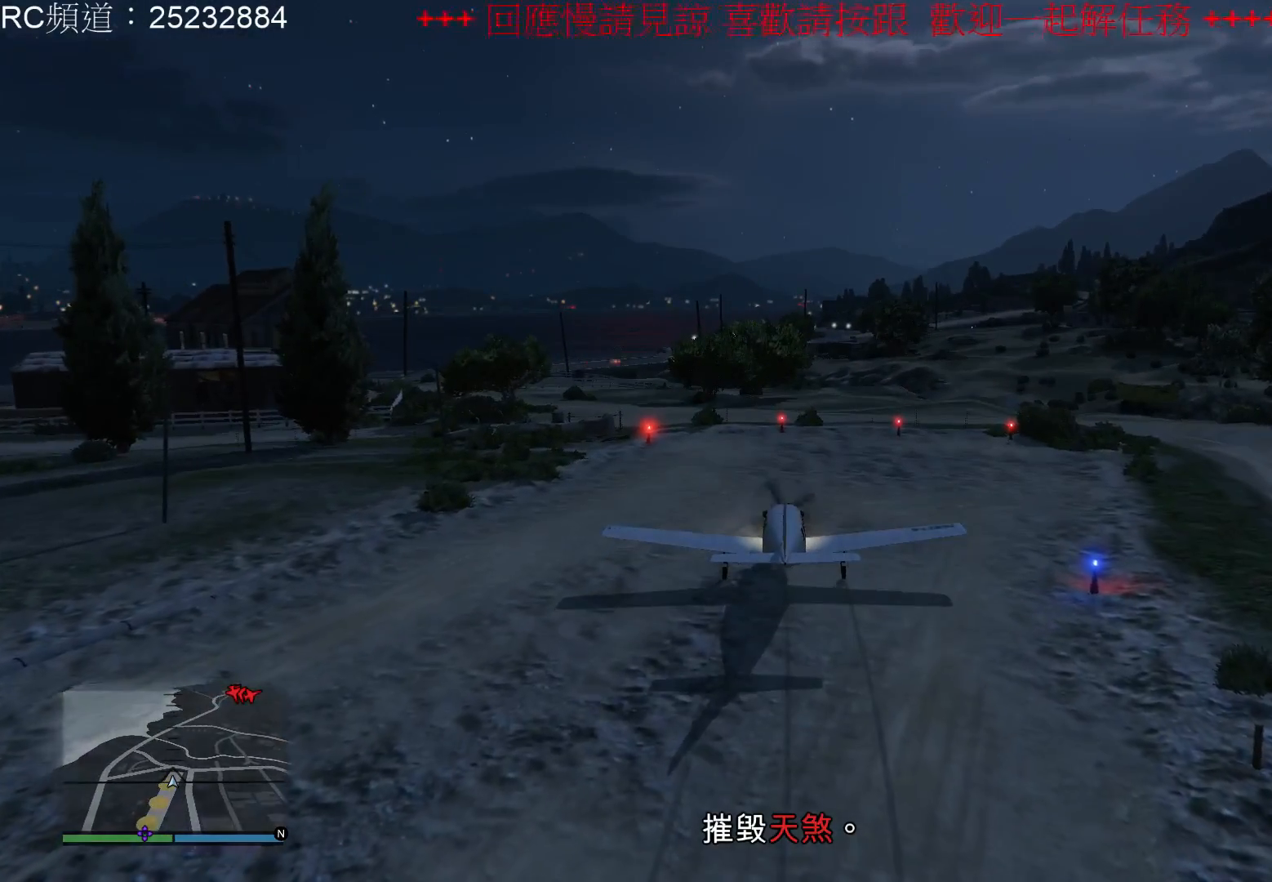
{"buttons": [], "left_stick": "center", "right_stick": "center", "events": [[333, "L2", "up"]]}
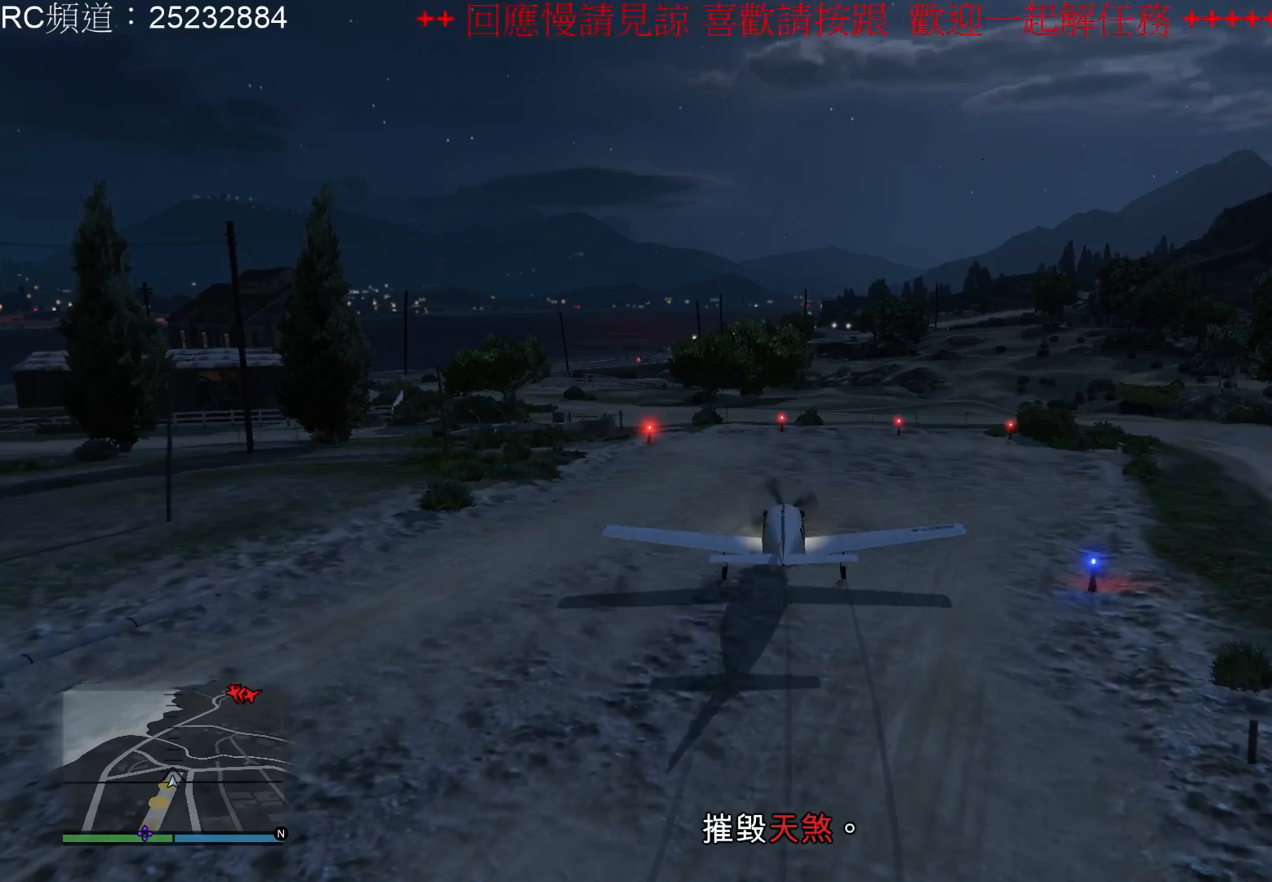
{"buttons": ["Y"], "left_stick": "center", "right_stick": "center", "events": [[400, "Y", "down"]]}
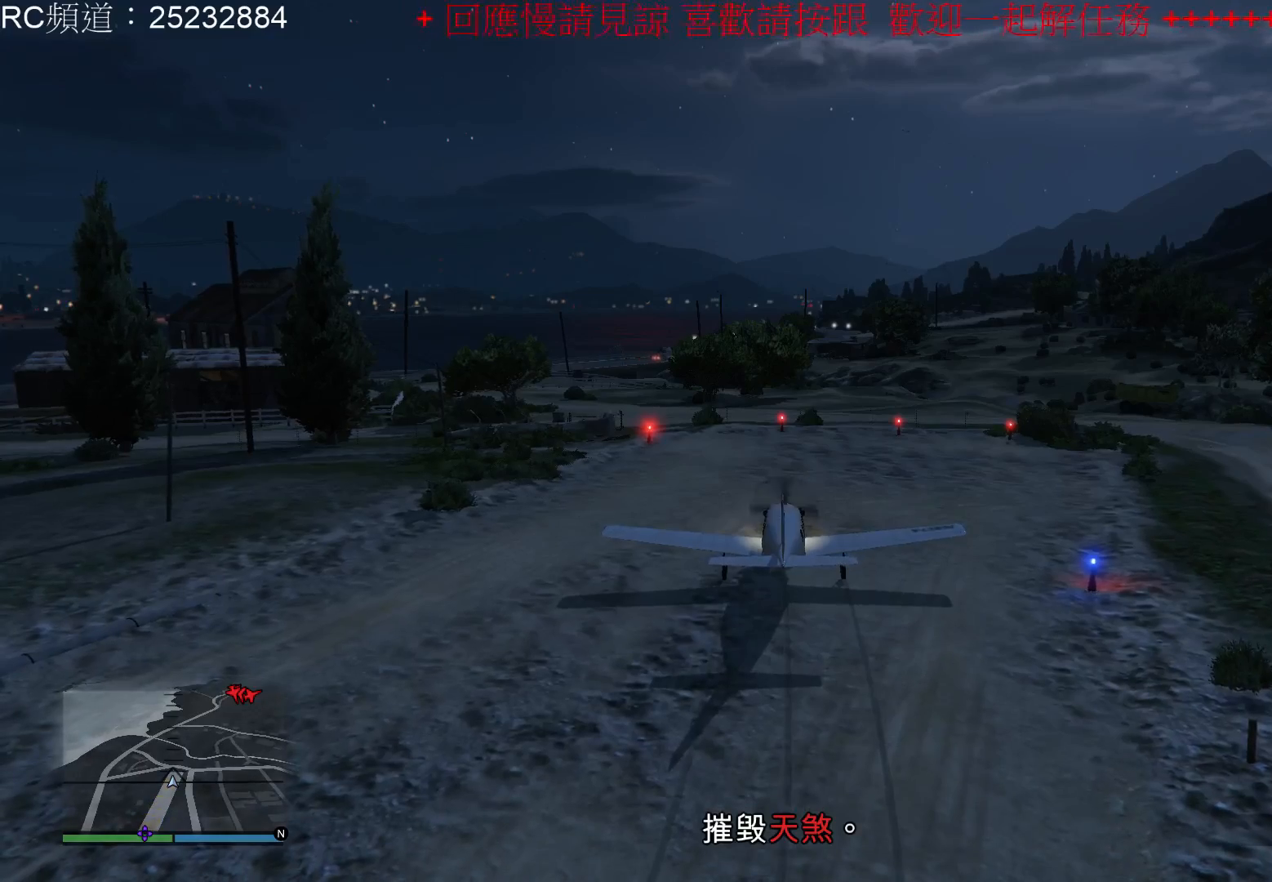
{"buttons": [], "left_stick": "center", "right_stick": "center", "events": [[67, "Y", "up"]]}
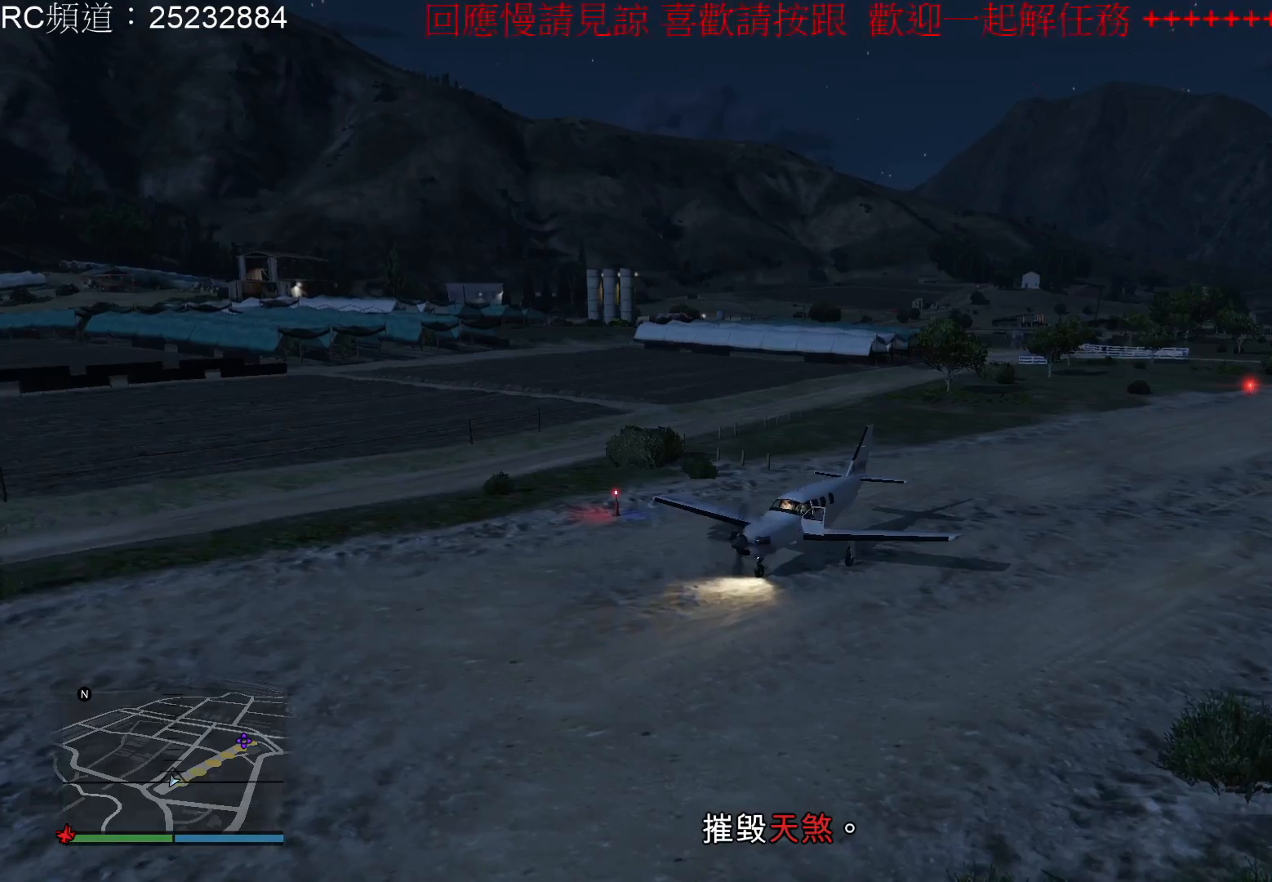
{"buttons": [], "left_stick": "center", "right_stick": "center", "events": []}
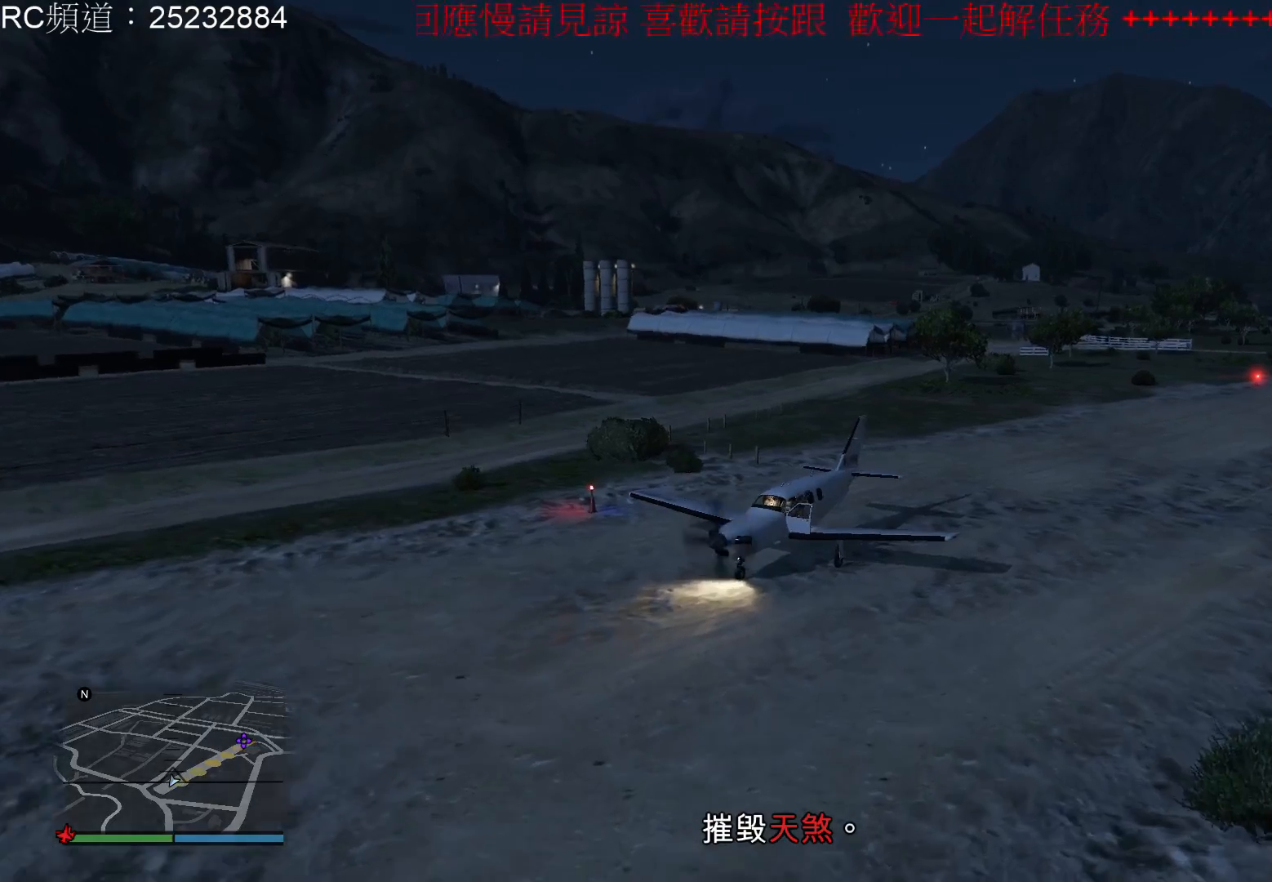
{"buttons": [], "left_stick": "center", "right_stick": "center", "events": []}
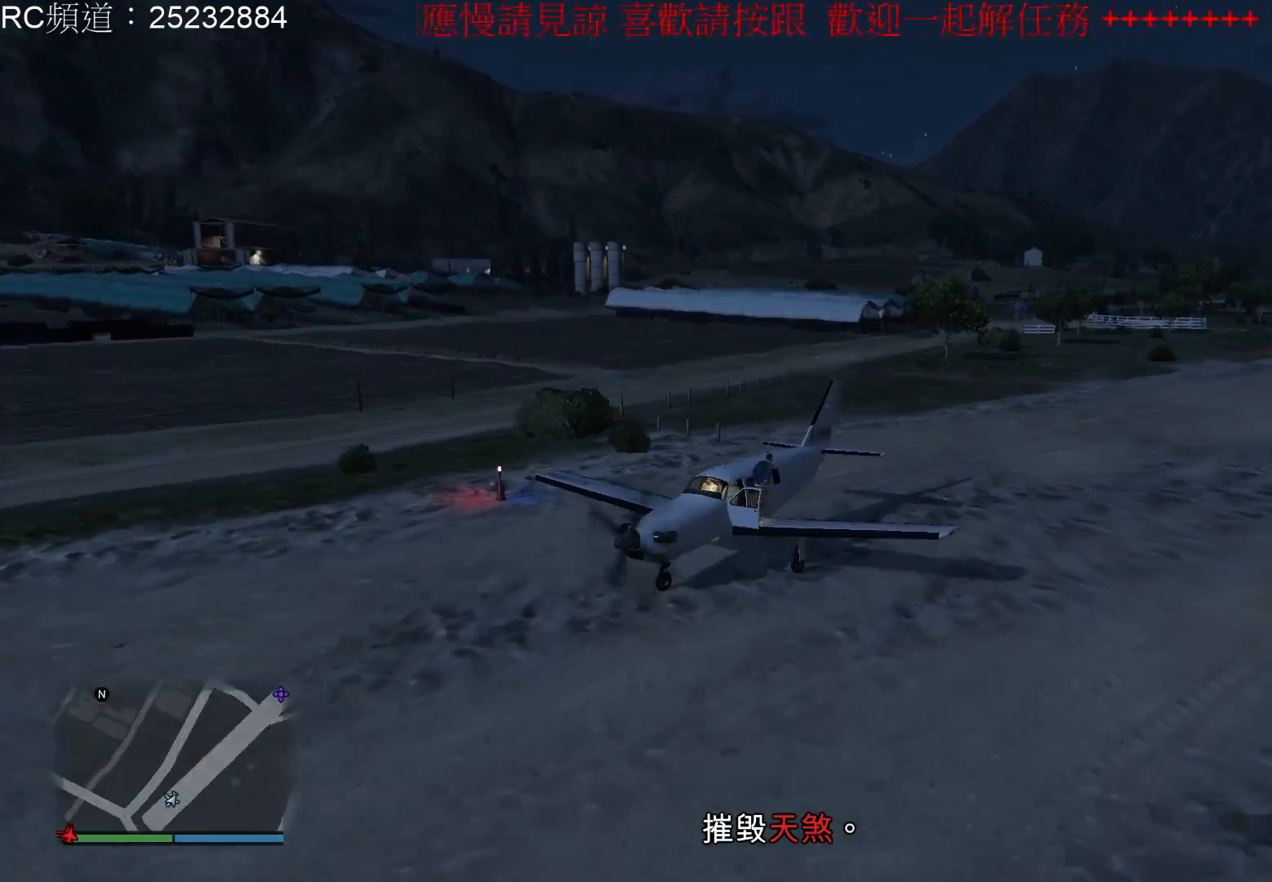
{"buttons": [], "left_stick": "up-right", "right_stick": "right", "events": [[133, "left_stick", "right"], [167, "right_stick", "right"], [233, "right_stick", "down-right"], [467, "right_stick", "right"], [500, "left_stick", "up-right"]]}
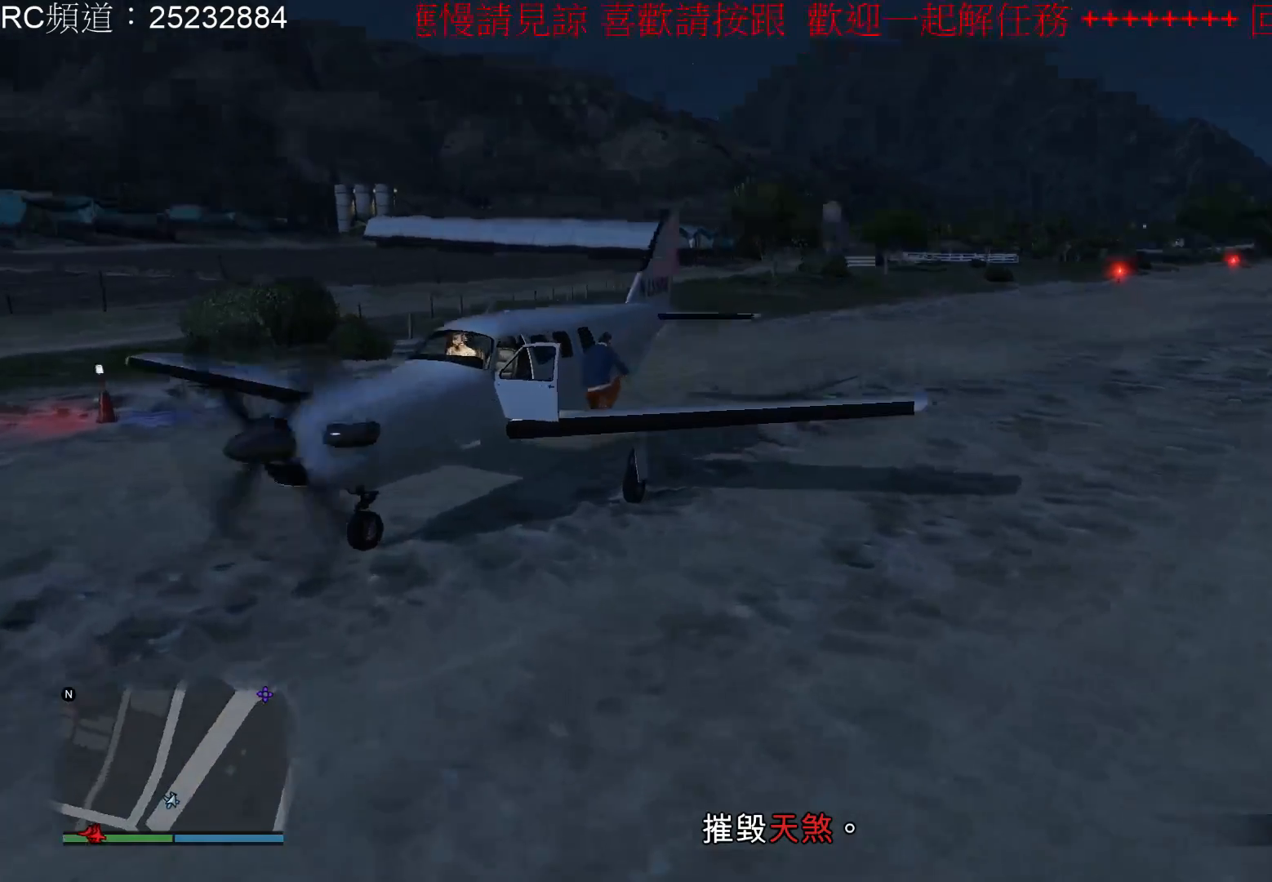
{"buttons": [], "left_stick": "up-right", "right_stick": "center", "events": [[67, "right_stick", "down-right"], [267, "right_stick", "center"]]}
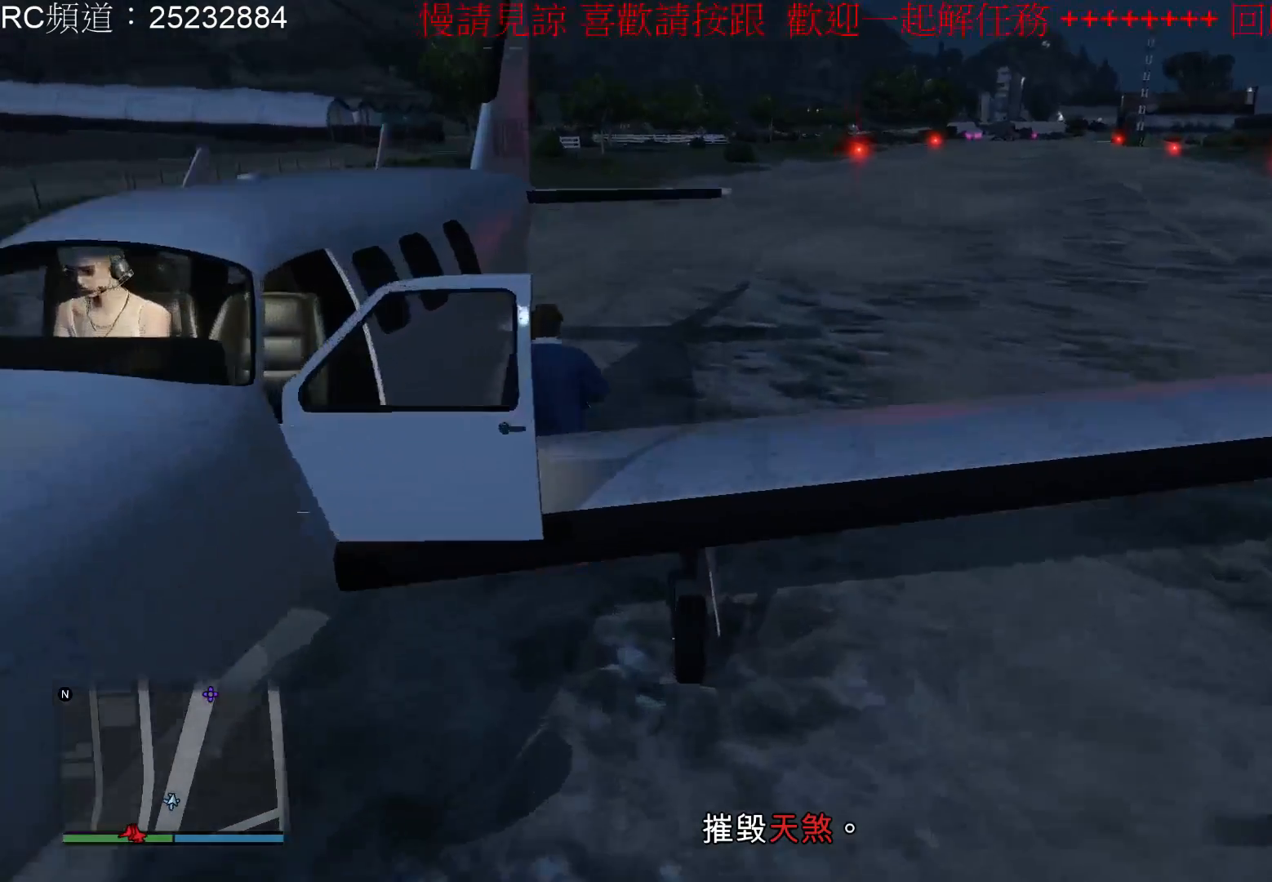
{"buttons": [], "left_stick": "up-right", "right_stick": "center", "events": []}
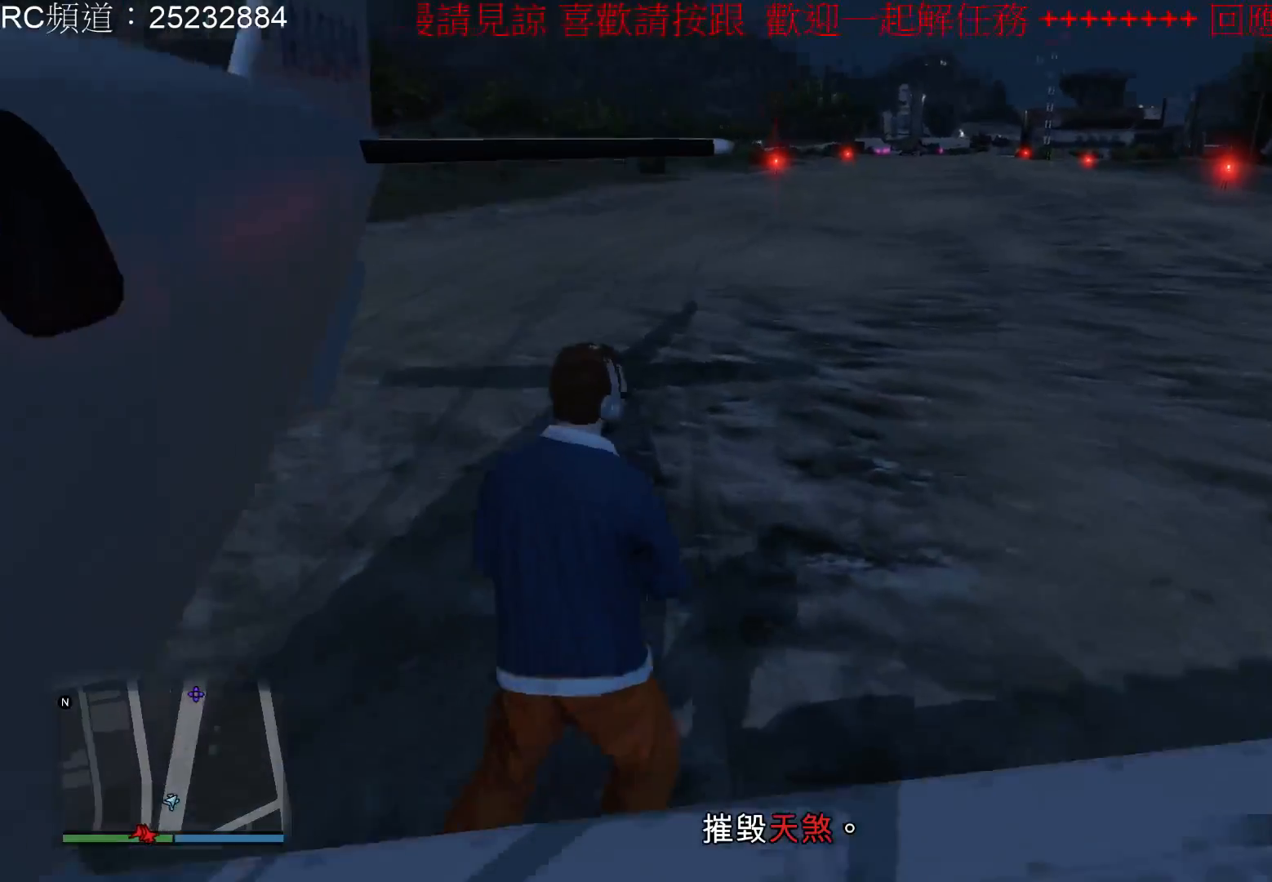
{"buttons": [], "left_stick": "up-right", "right_stick": "center", "events": []}
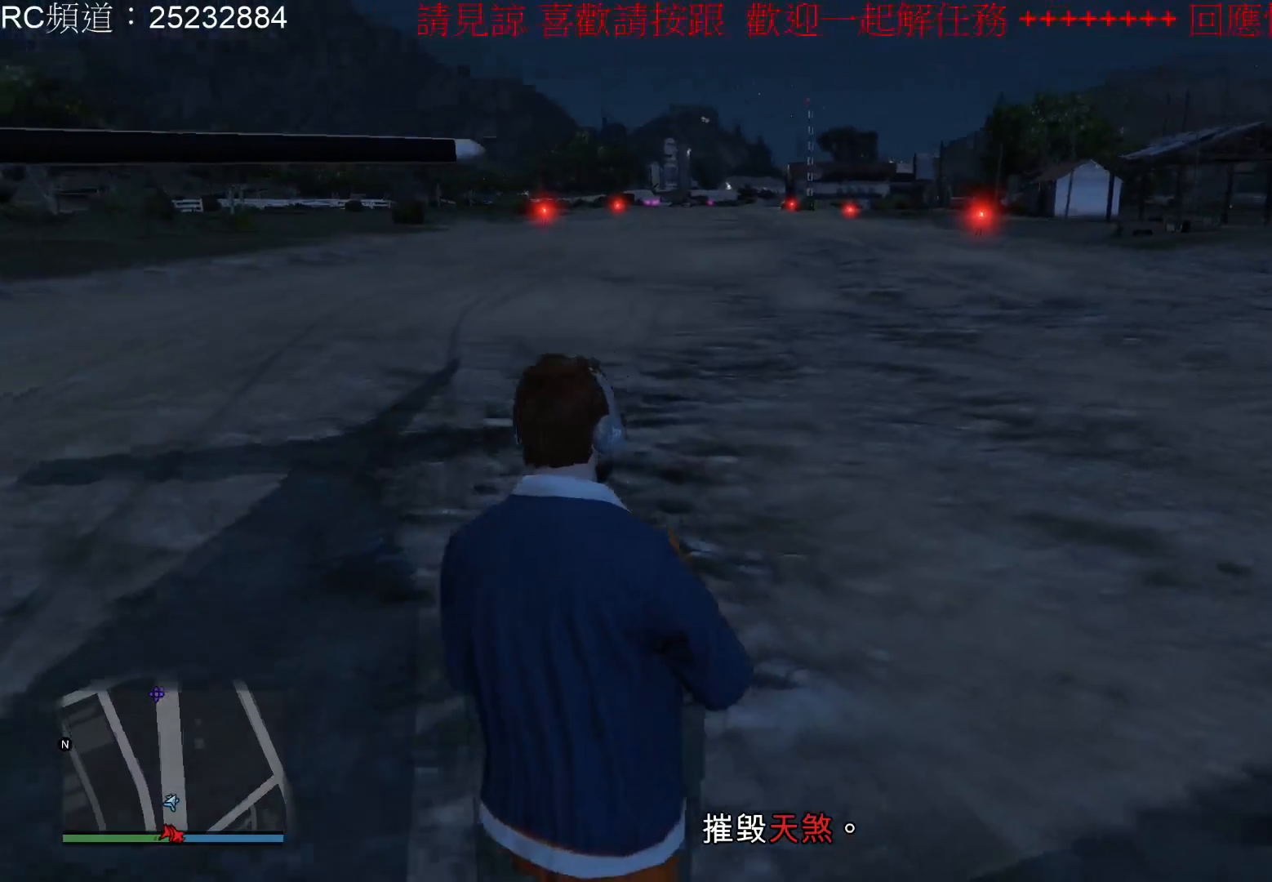
{"buttons": [], "left_stick": "up", "right_stick": "center", "events": [[167, "left_stick", "up"], [200, "A", "down"], [300, "A", "up"], [367, "A", "down"], [500, "A", "up"]]}
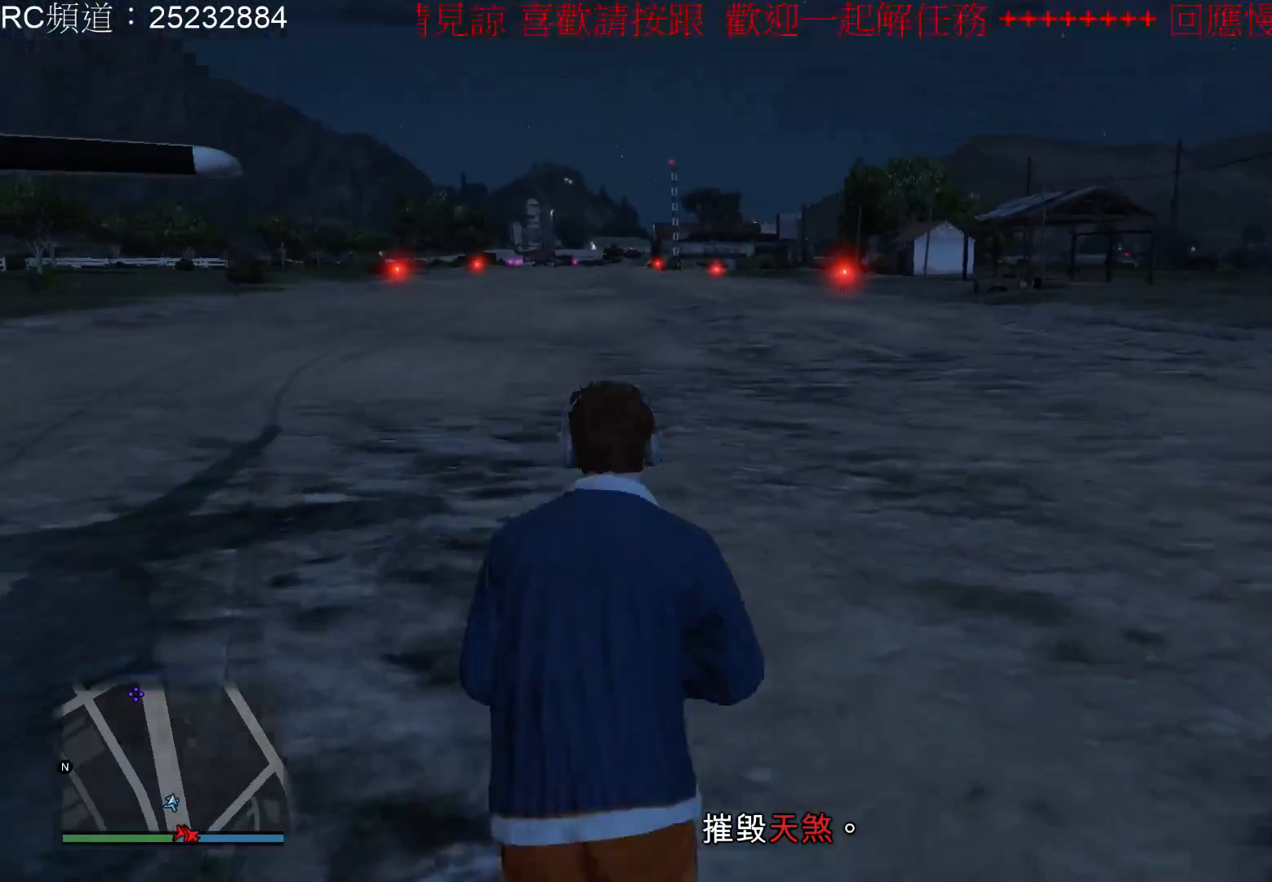
{"buttons": ["A"], "left_stick": "up", "right_stick": "center", "events": [[100, "A", "down"], [233, "A", "up"], [300, "A", "down"], [433, "A", "up"], [467, "A", "down"]]}
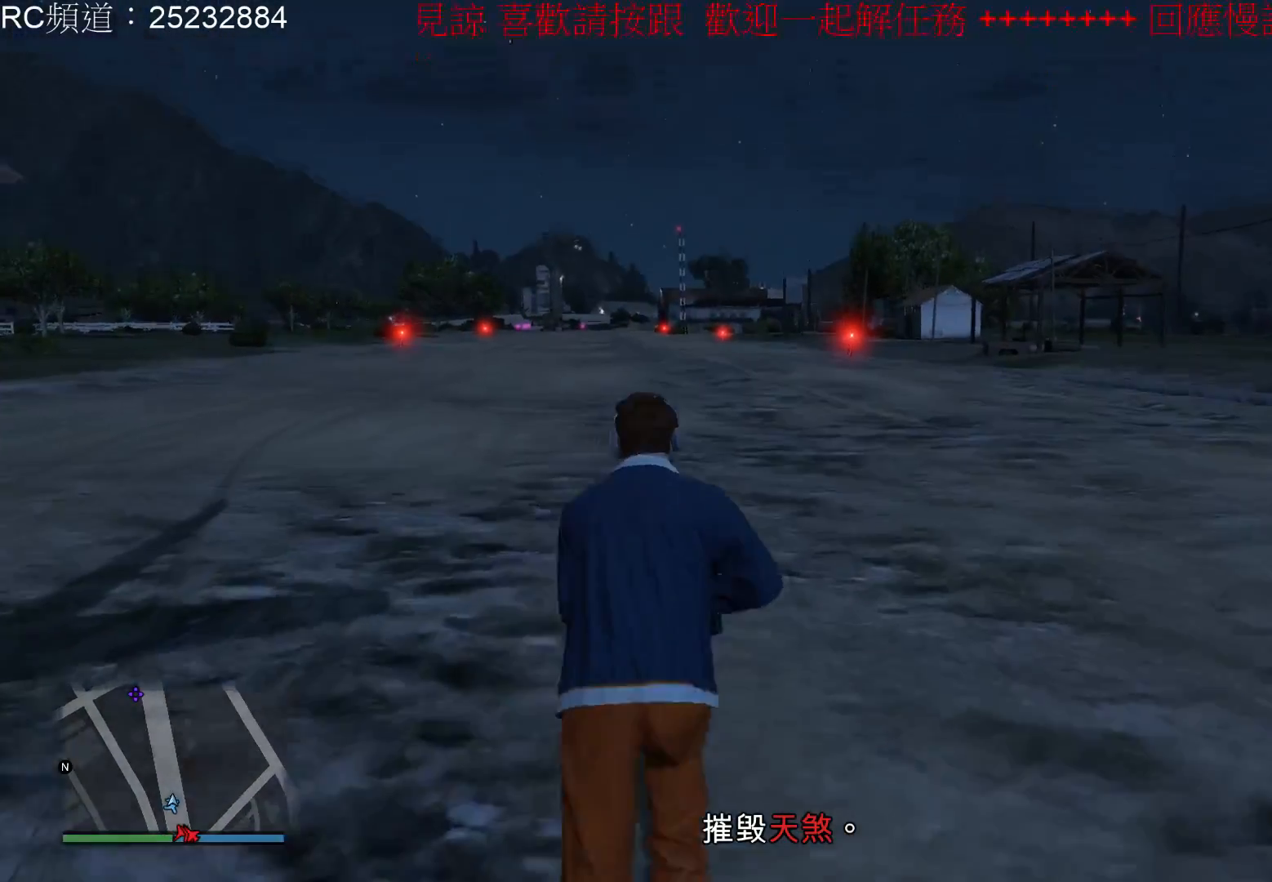
{"buttons": [], "left_stick": "up", "right_stick": "center", "events": [[100, "A", "up"], [167, "A", "down"], [300, "A", "up"], [367, "A", "down"], [500, "A", "up"]]}
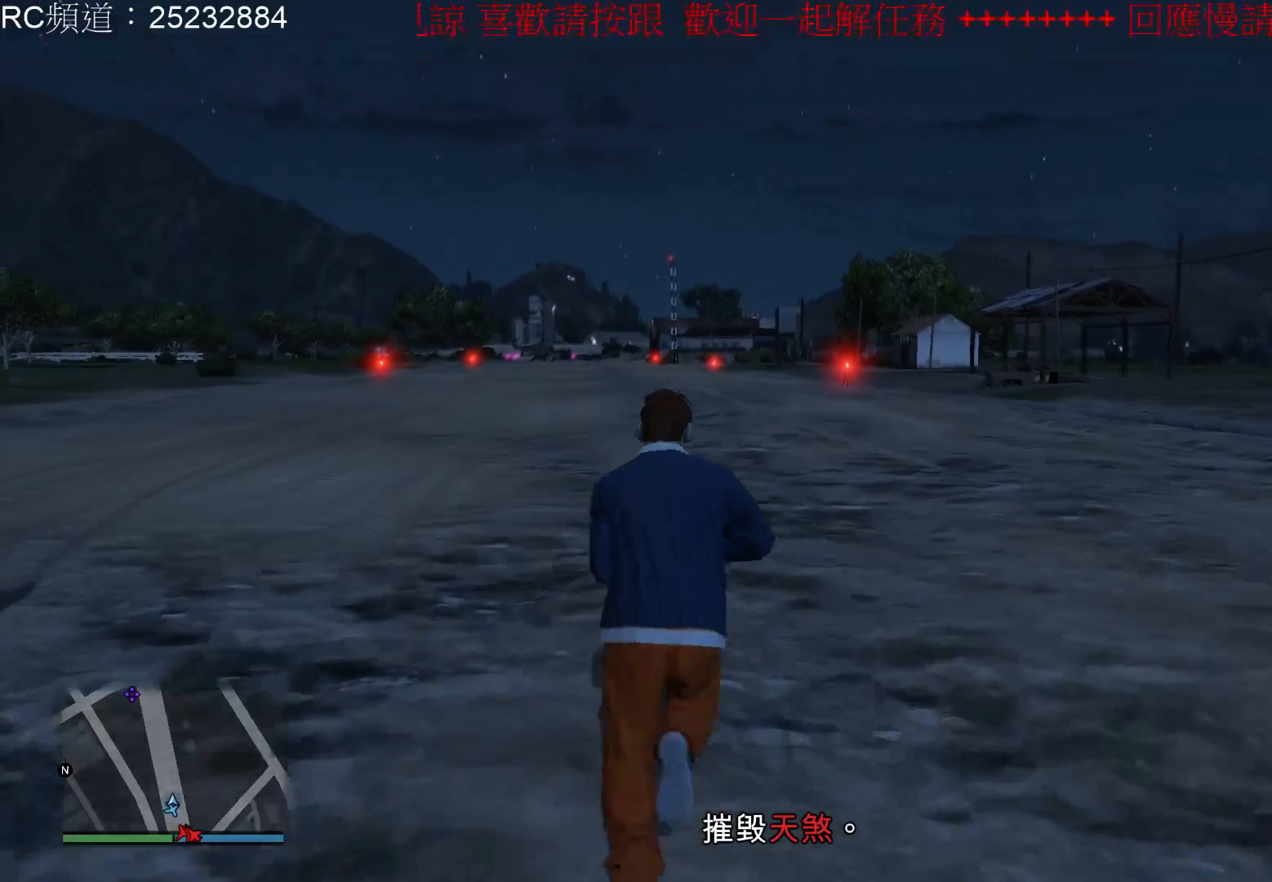
{"buttons": ["A"], "left_stick": "up", "right_stick": "center", "events": [[67, "A", "down"], [200, "A", "up"], [267, "A", "down"], [400, "A", "up"], [467, "A", "down"]]}
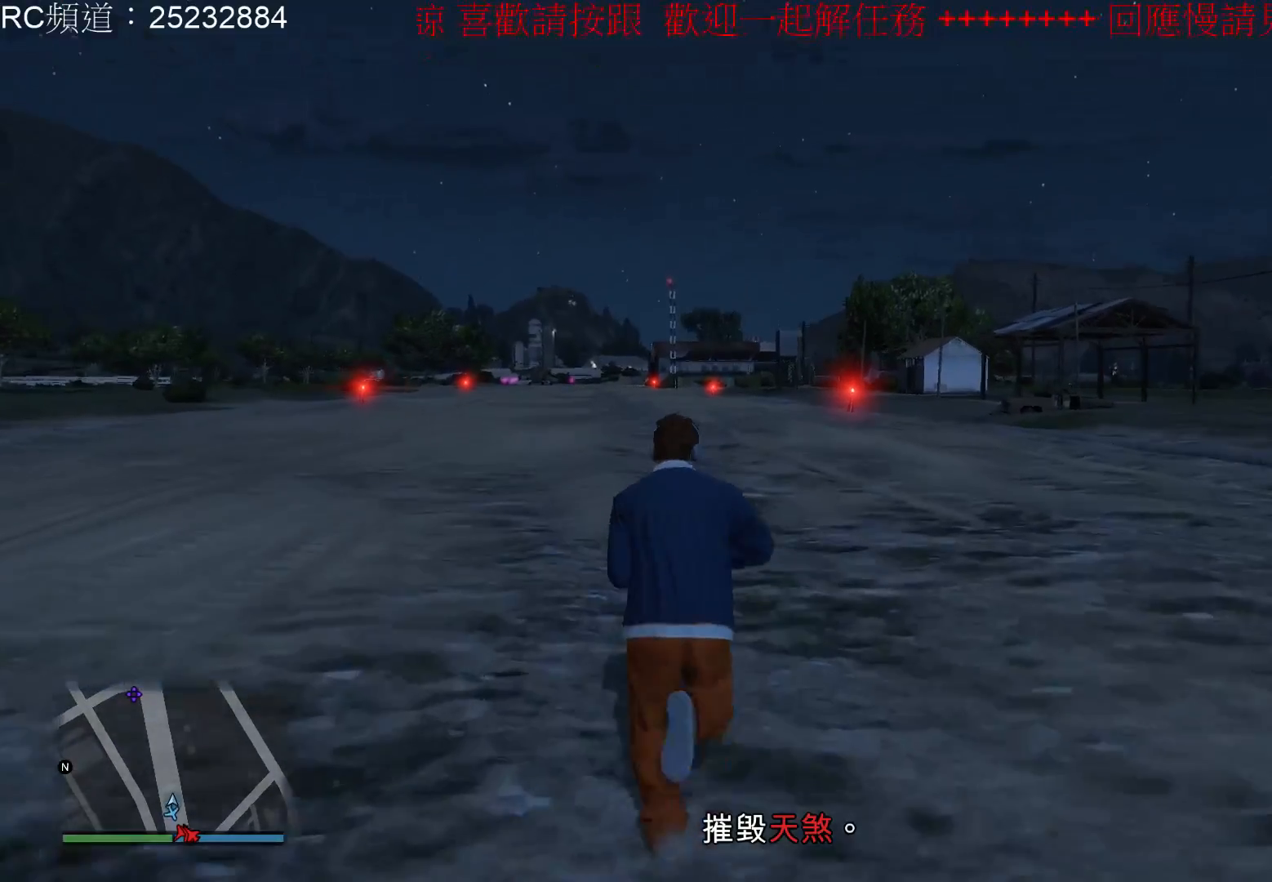
{"buttons": [], "left_stick": "up", "right_stick": "center", "events": [[100, "A", "up"], [167, "A", "down"], [467, "A", "up"]]}
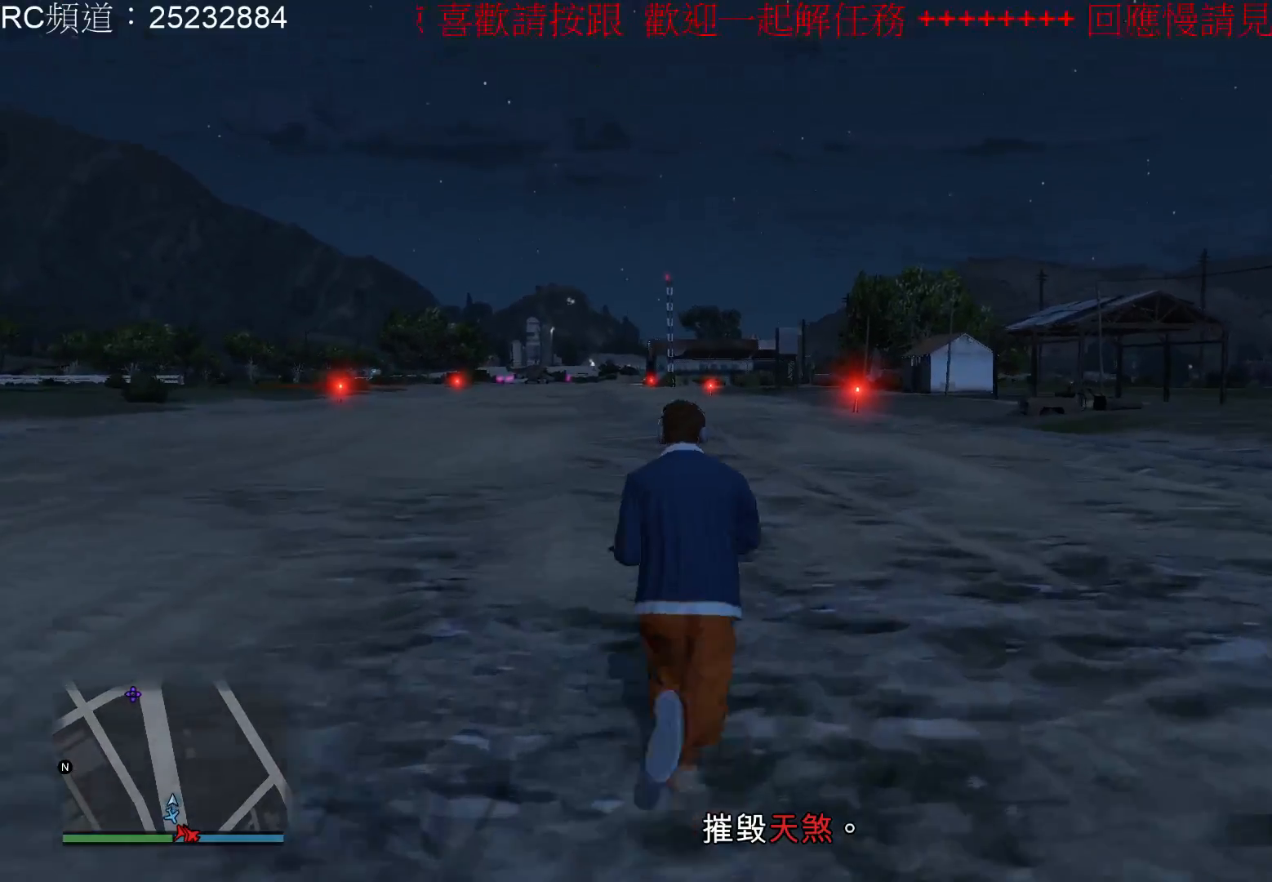
{"buttons": ["A"], "left_stick": "up", "right_stick": "center", "events": [[67, "A", "down"], [200, "A", "up"], [300, "A", "down"], [400, "A", "up"], [467, "A", "down"]]}
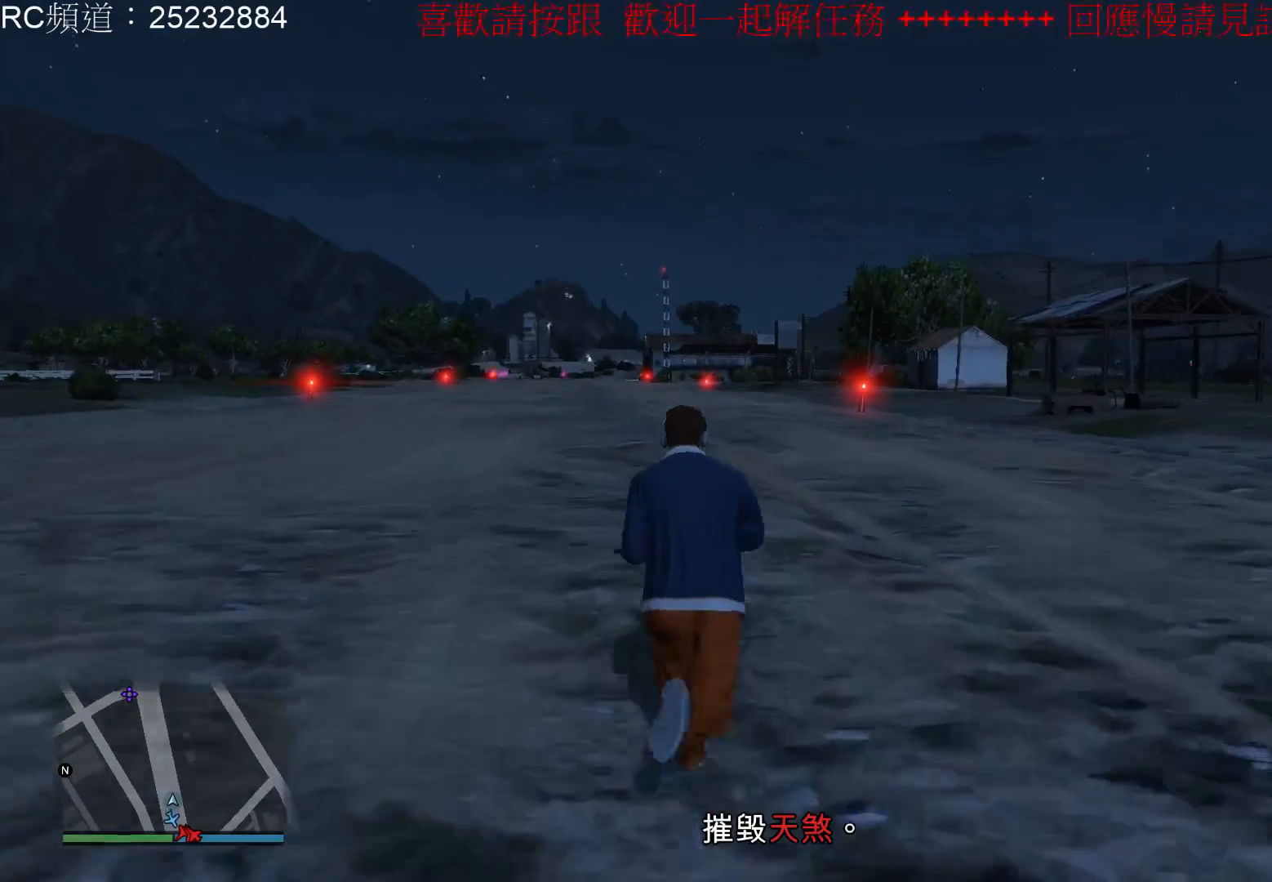
{"buttons": [], "left_stick": "up", "right_stick": "center", "events": [[100, "A", "up"], [167, "A", "down"], [300, "A", "up"], [367, "A", "down"], [500, "A", "up"]]}
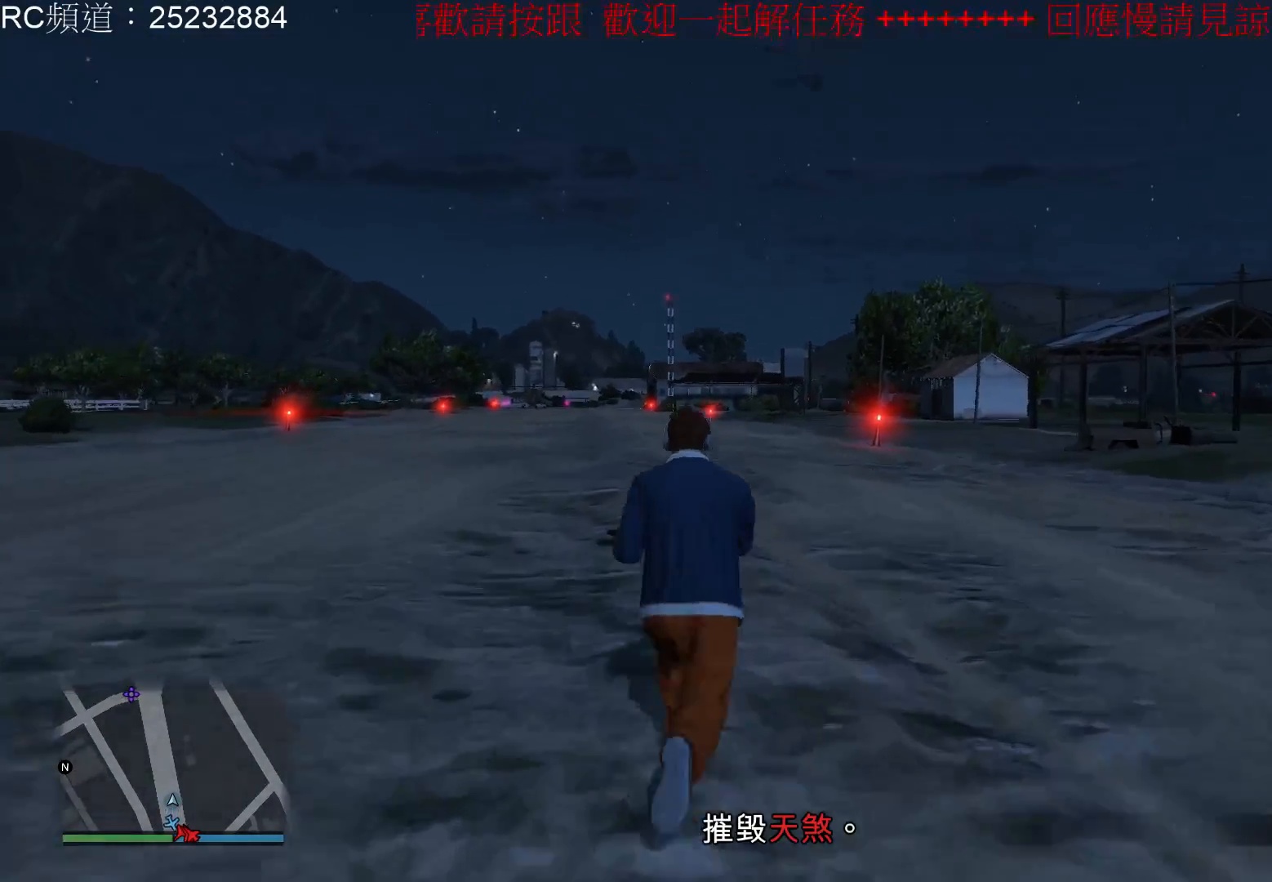
{"buttons": ["A"], "left_stick": "up", "right_stick": "center", "events": [[67, "A", "down"], [367, "A", "up"], [433, "A", "down"]]}
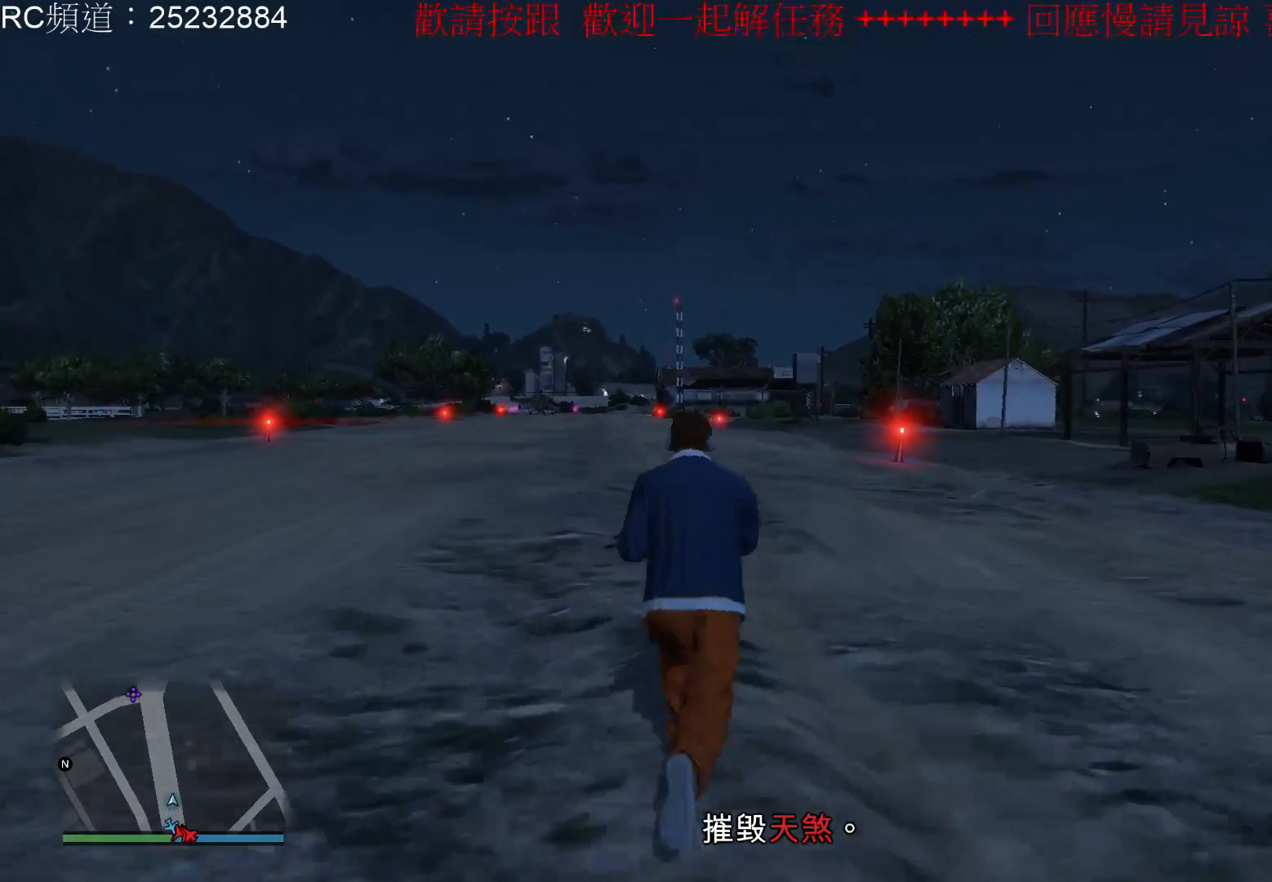
{"buttons": ["A"], "left_stick": "up", "right_stick": "center", "events": [[67, "A", "up"], [133, "A", "down"], [233, "A", "up"], [333, "A", "down"], [400, "A", "up"], [500, "A", "down"]]}
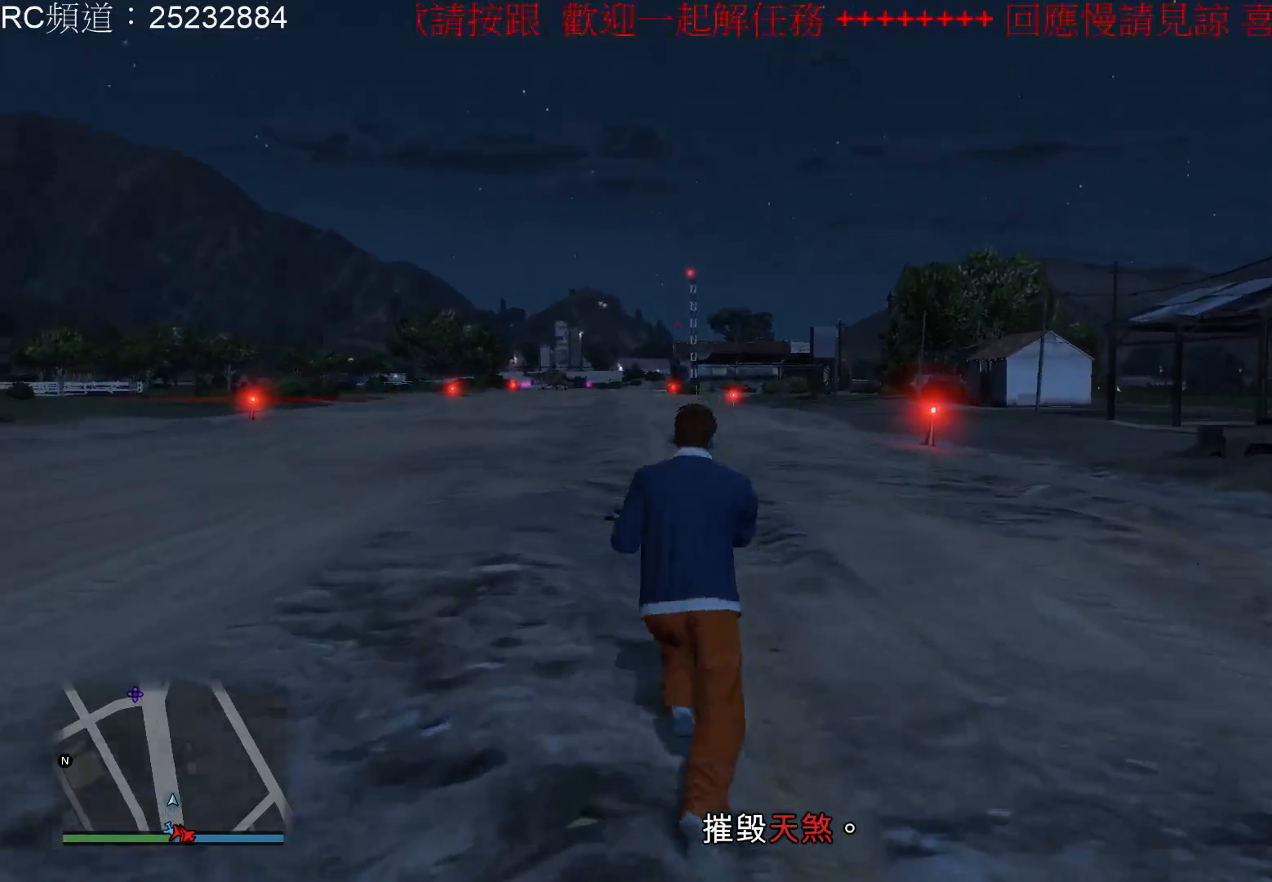
{"buttons": [], "left_stick": "up", "right_stick": "center", "events": [[100, "A", "up"], [200, "A", "down"], [300, "A", "up"], [367, "A", "down"], [500, "A", "up"]]}
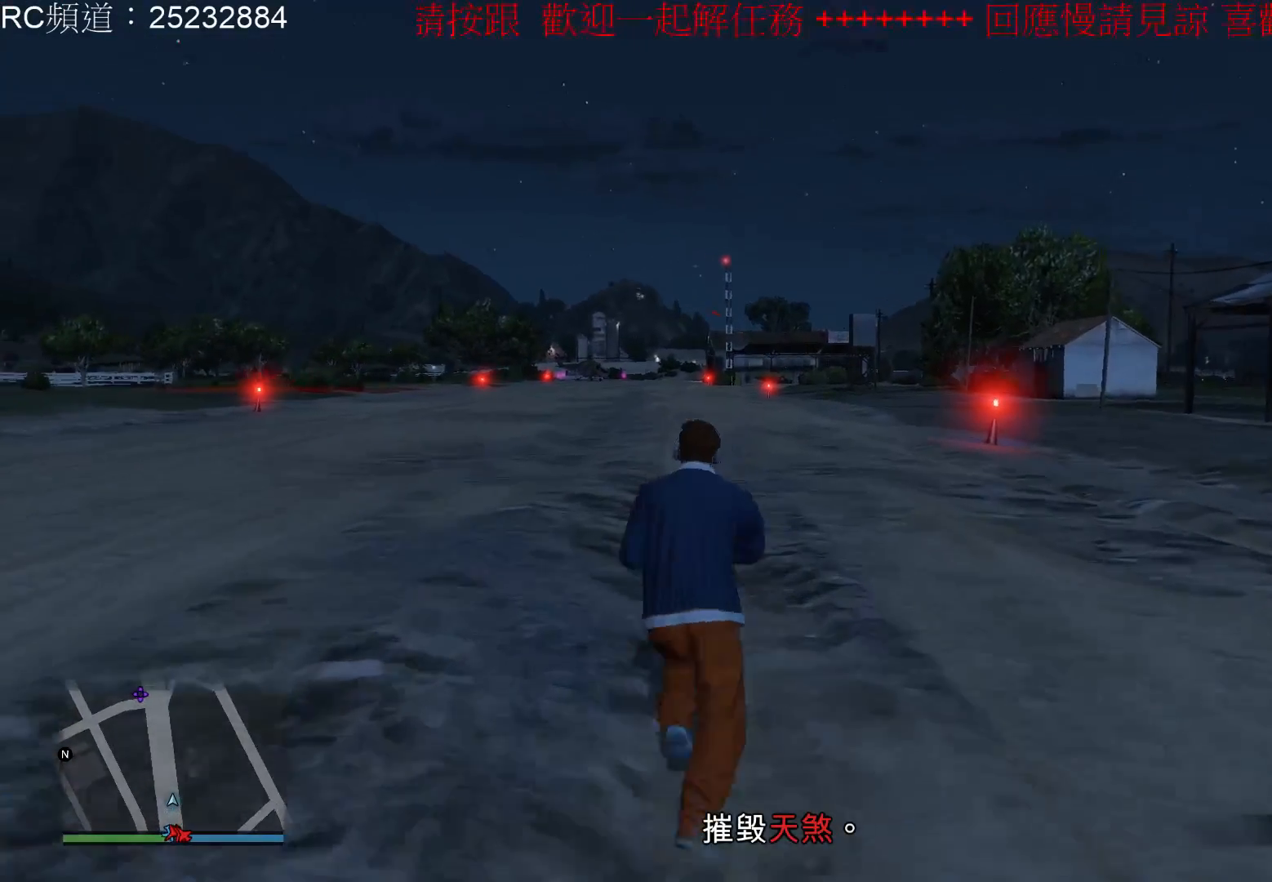
{"buttons": ["A"], "left_stick": "up", "right_stick": "center", "events": [[67, "A", "down"], [167, "A", "up"], [267, "A", "down"], [367, "A", "up"], [433, "A", "down"]]}